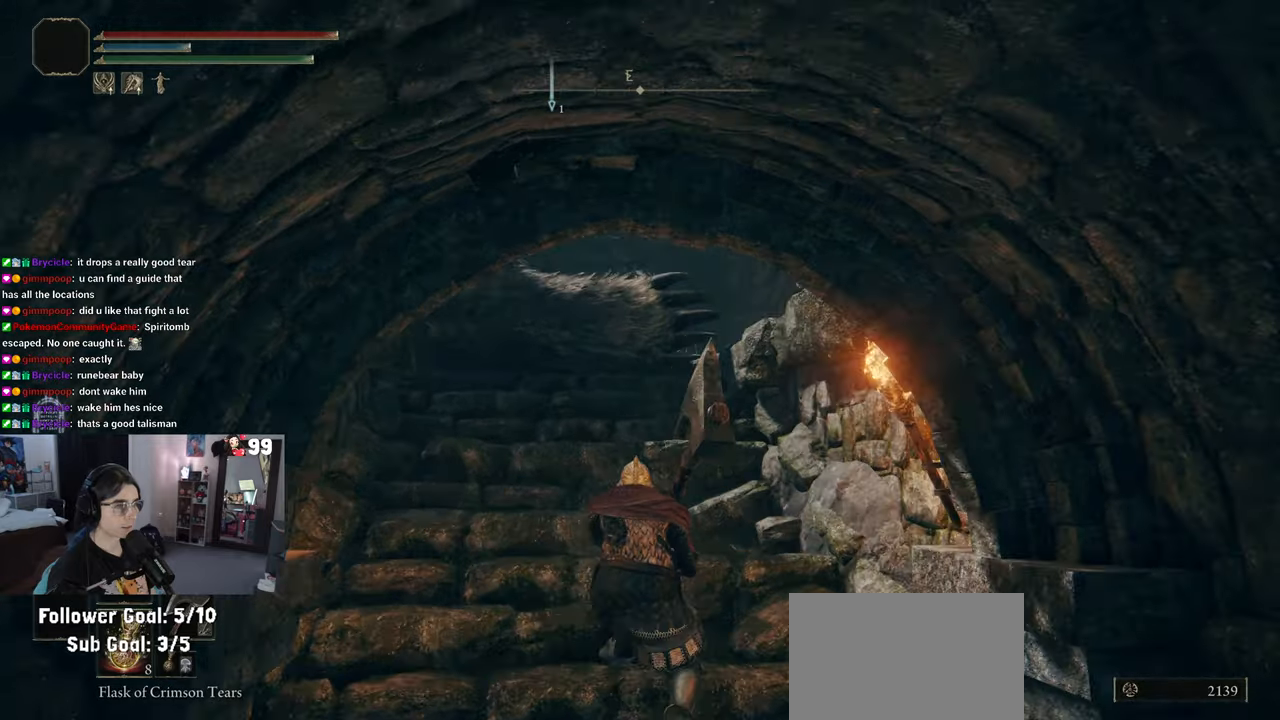
Gameplay with a controller (PlayStation layout); each line is a JSON object with the inputs held at the frame after it. "events" lists button and stick changes between this image and that frame as [ms after this image, input, new state], when the widget could be followed in between. Not read: L2 R2.
{"buttons": [], "left_stick": "up", "right_stick": "center", "events": [[33, "right_stick", "down-right"], [333, "right_stick", "center"]]}
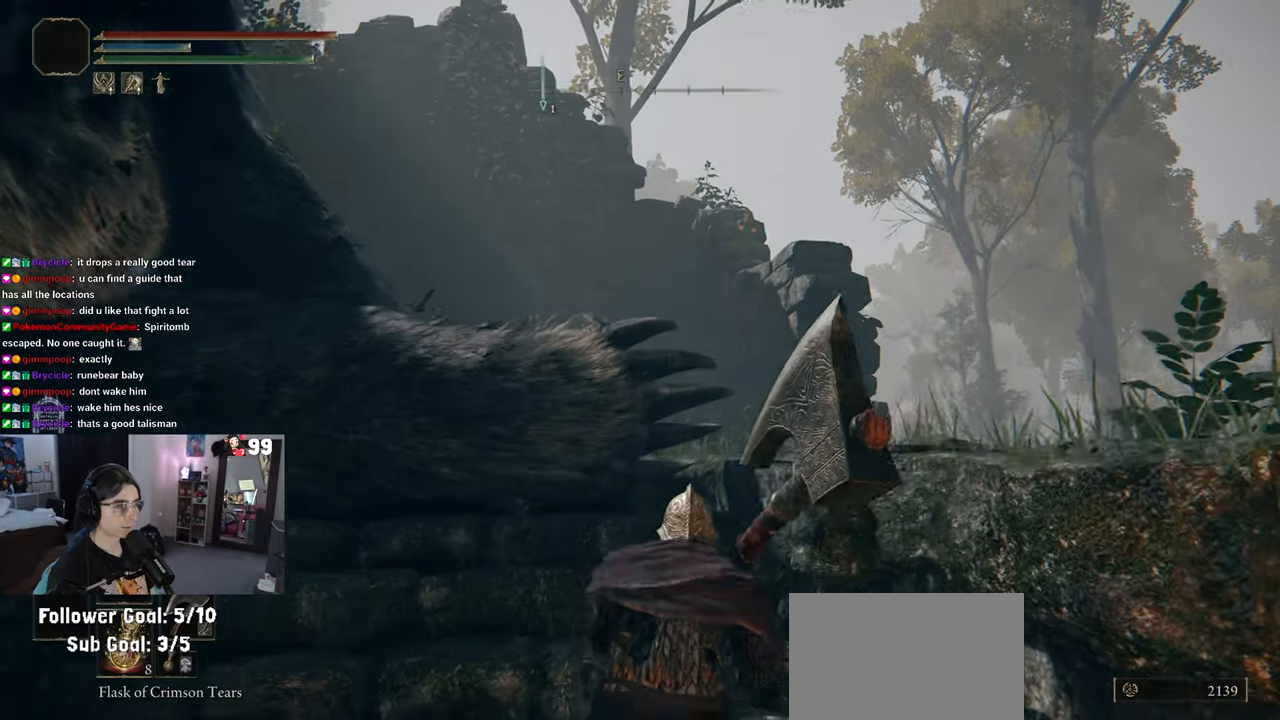
{"buttons": [], "left_stick": "up-right", "right_stick": "center", "events": [[400, "left_stick", "up-right"]]}
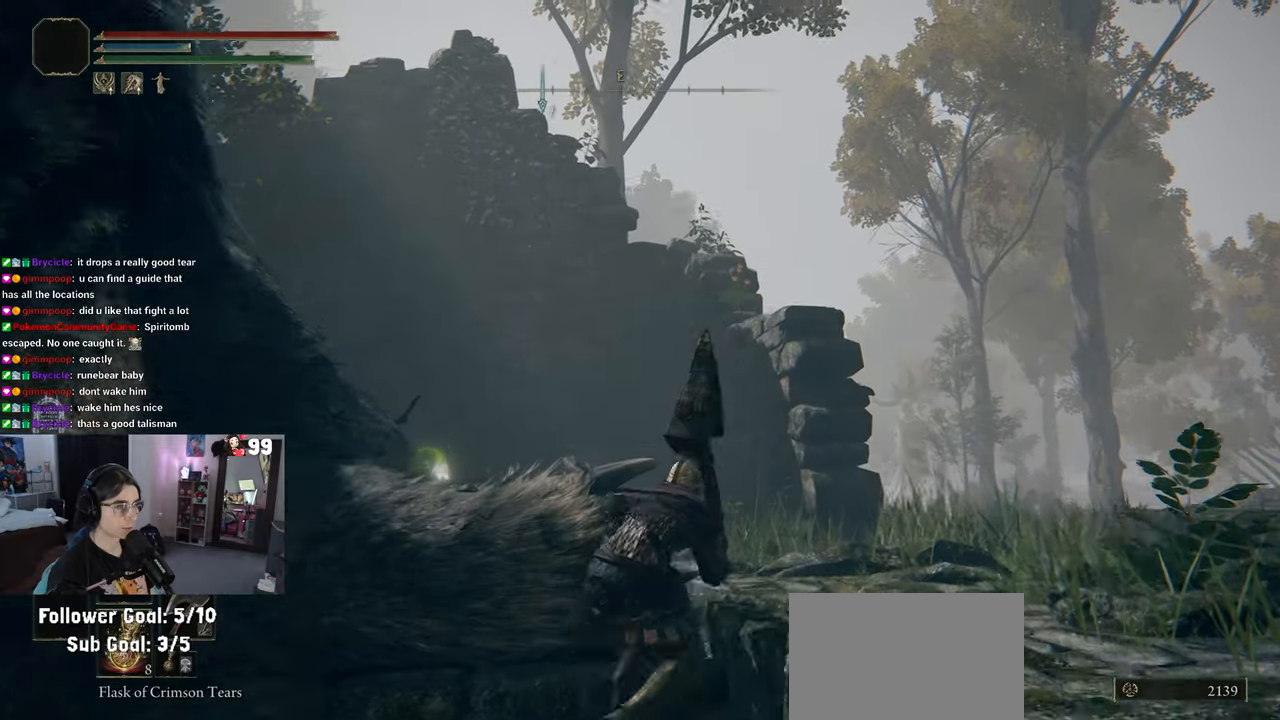
{"buttons": [], "left_stick": "right", "right_stick": "left", "events": [[350, "right_stick", "down-left"], [400, "left_stick", "right"], [500, "right_stick", "left"]]}
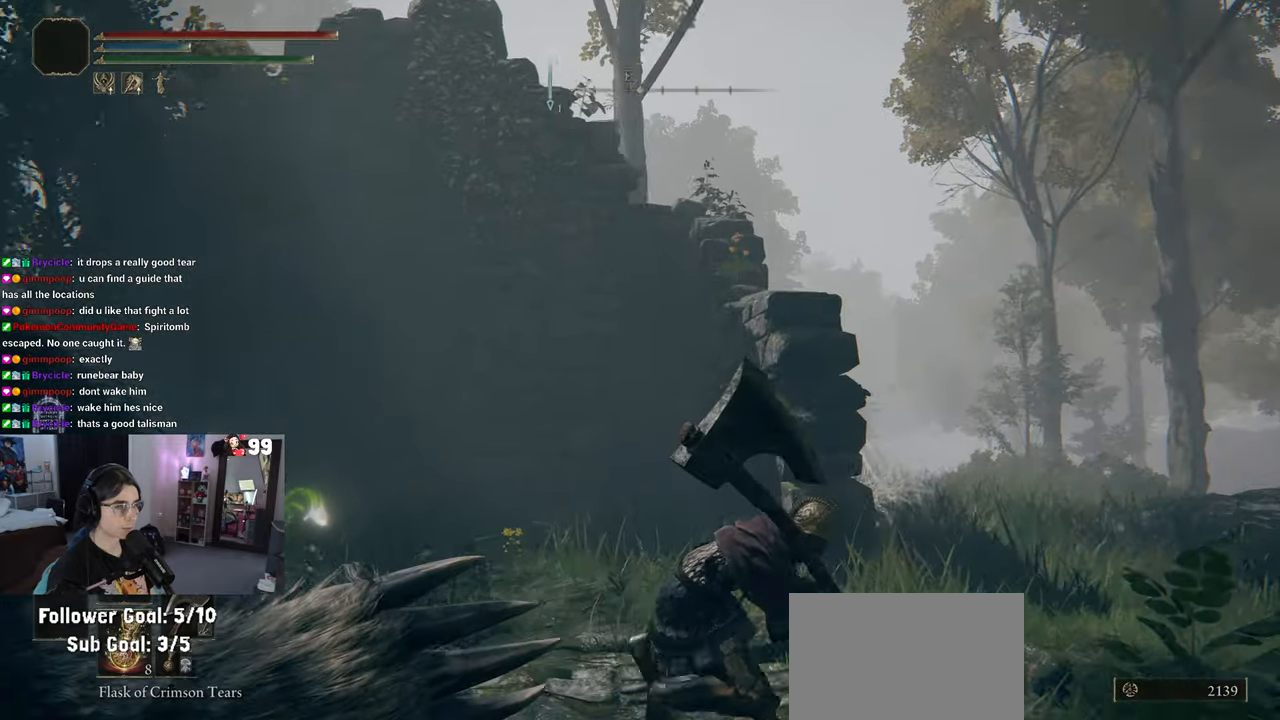
{"buttons": [], "left_stick": "up", "right_stick": "left", "events": [[100, "right_stick", "center"], [200, "right_stick", "left"], [317, "left_stick", "up-right"], [433, "left_stick", "up"]]}
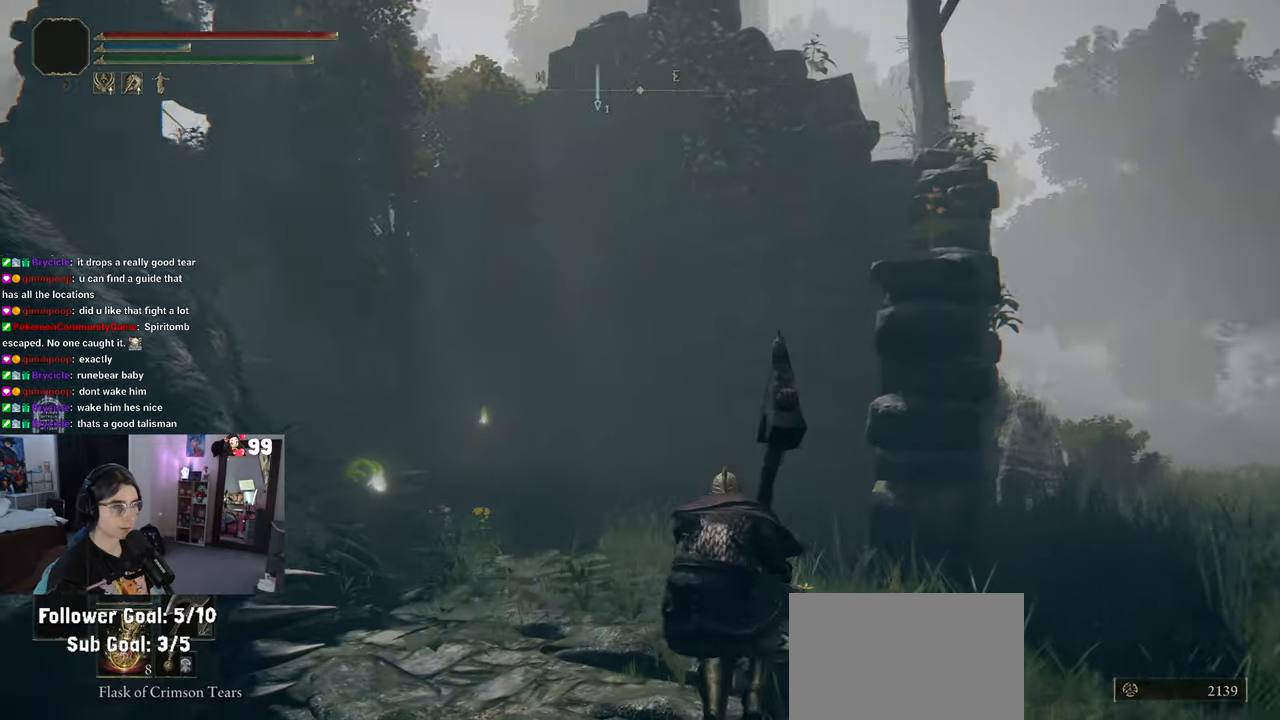
{"buttons": [], "left_stick": "up", "right_stick": "left", "events": [[67, "right_stick", "down-left"], [200, "left_stick", "up-right"], [217, "right_stick", "center"], [400, "left_stick", "up"], [400, "right_stick", "left"]]}
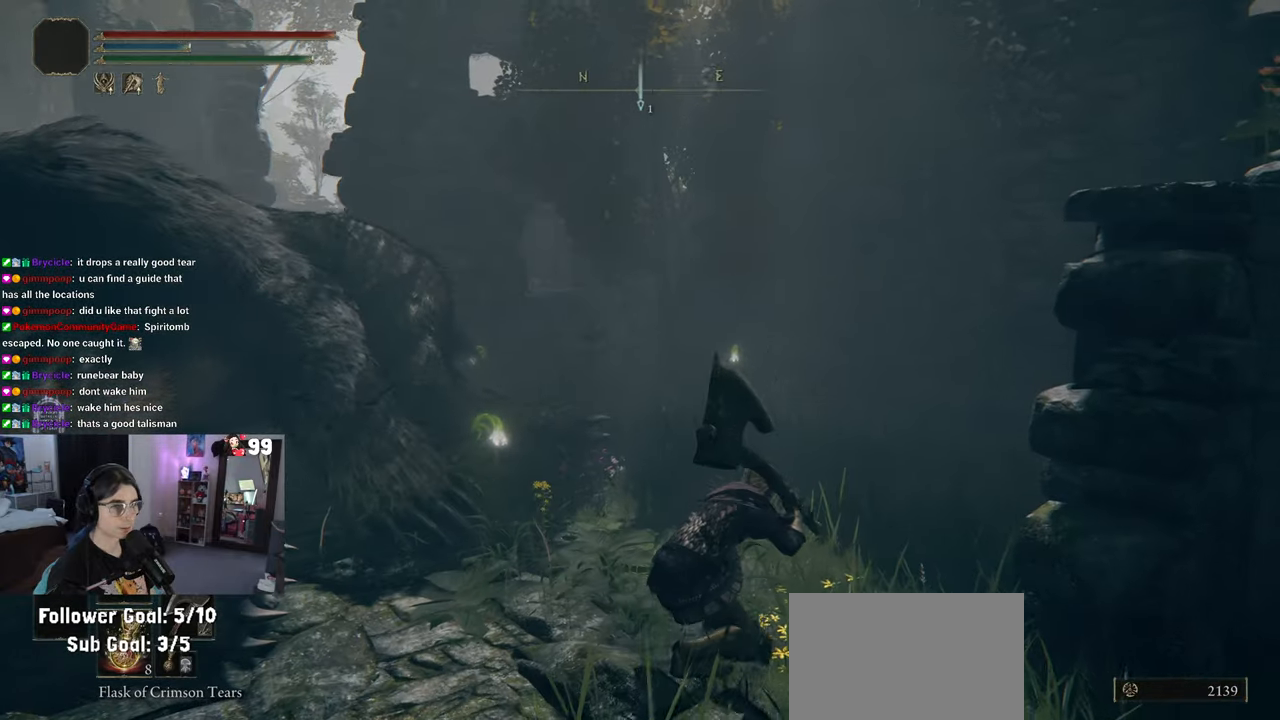
{"buttons": [], "left_stick": "up", "right_stick": "center", "events": [[50, "left_stick", "center"], [183, "left_stick", "up"], [317, "right_stick", "center"]]}
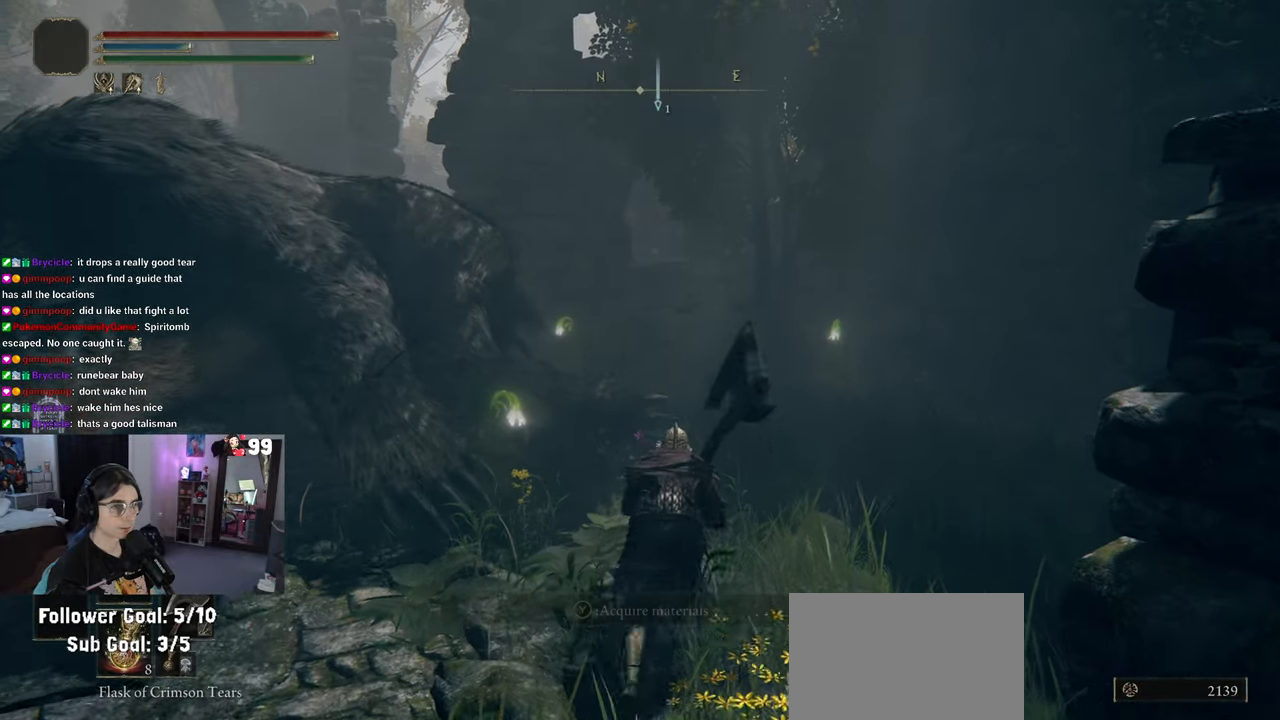
{"buttons": ["TRIANGLE"], "left_stick": "center", "right_stick": "center", "events": [[50, "left_stick", "up-left"], [367, "left_stick", "center"], [483, "TRIANGLE", "down"]]}
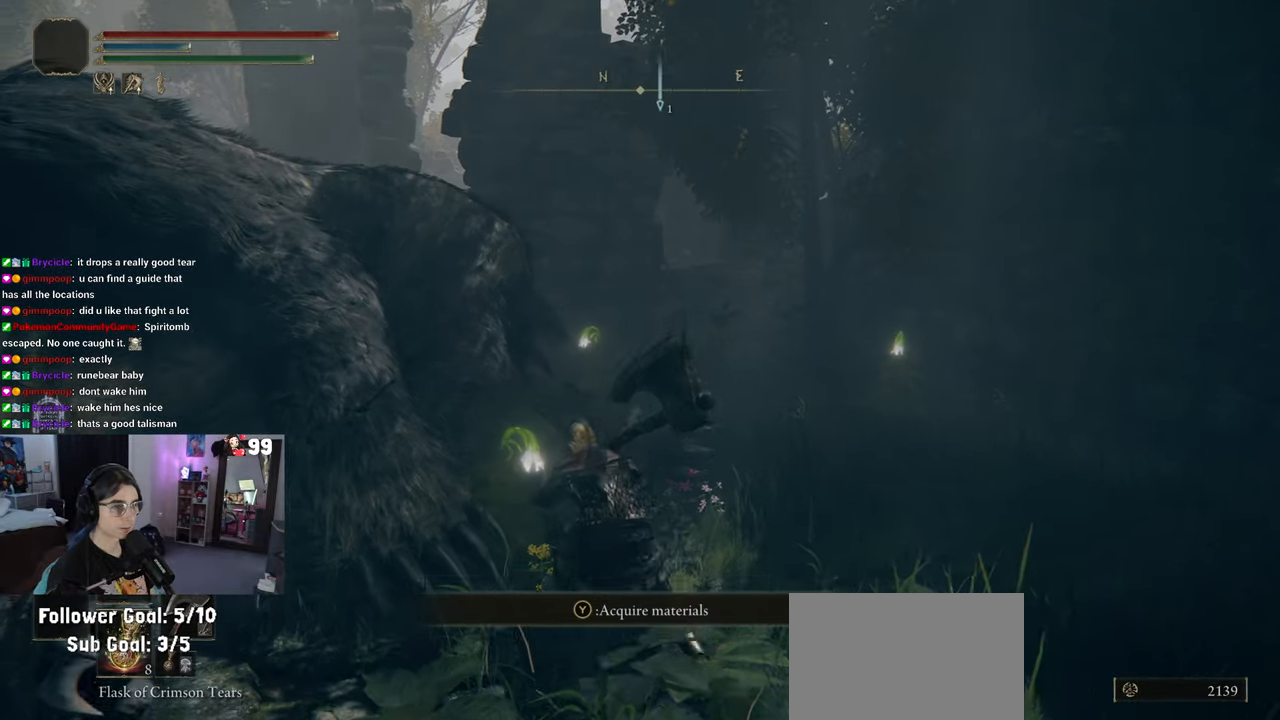
{"buttons": [], "left_stick": "down-right", "right_stick": "up-right", "events": [[83, "TRIANGLE", "up"], [133, "left_stick", "down"], [183, "left_stick", "down-right"], [433, "right_stick", "up-right"]]}
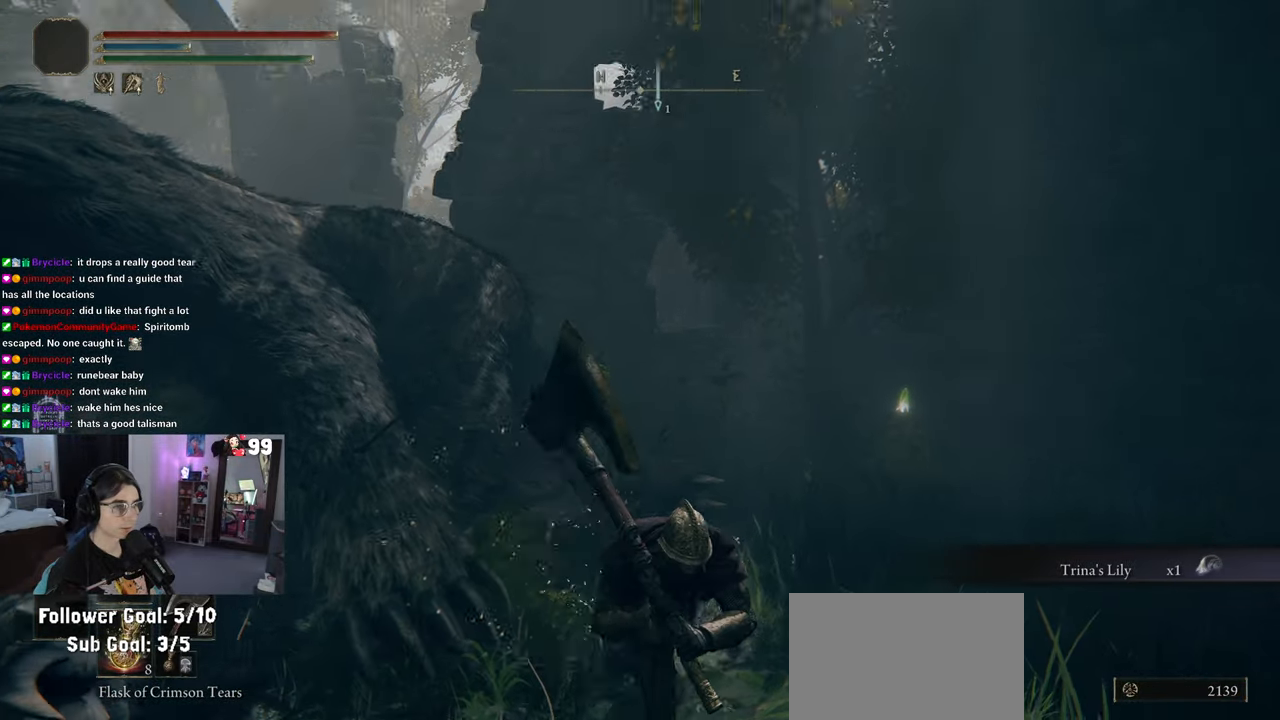
{"buttons": [], "left_stick": "down-right", "right_stick": "down-right", "events": [[200, "right_stick", "center"], [433, "right_stick", "down-right"]]}
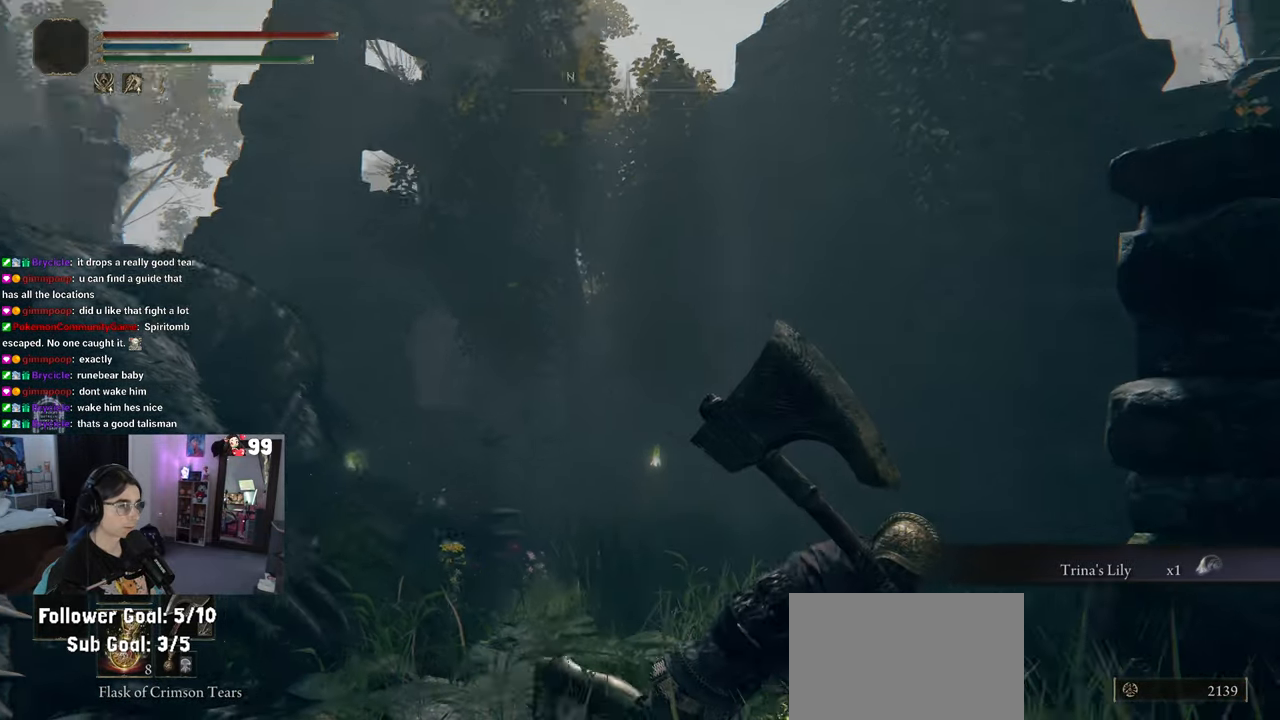
{"buttons": [], "left_stick": "up-right", "right_stick": "center", "events": [[283, "right_stick", "center"], [350, "left_stick", "up-right"]]}
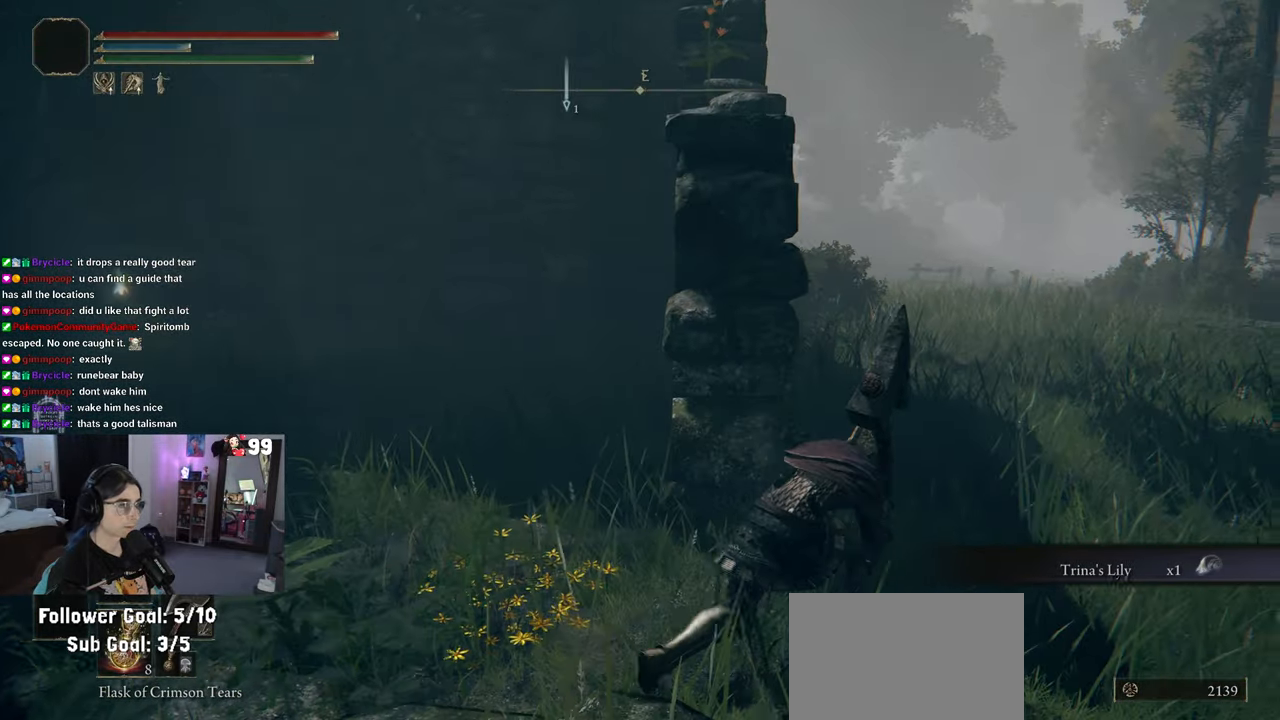
{"buttons": [], "left_stick": "up-right", "right_stick": "center", "events": []}
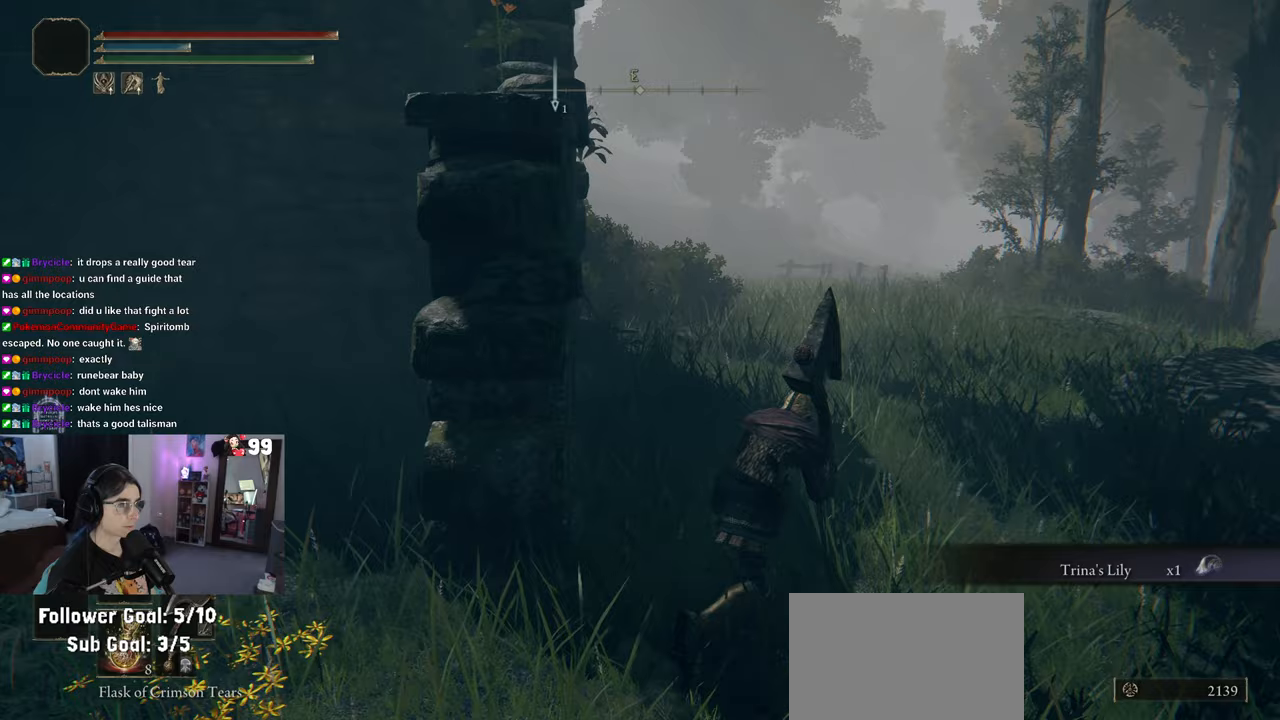
{"buttons": ["TRIANGLE"], "left_stick": "center", "right_stick": "center", "events": [[300, "left_stick", "up"], [350, "TRIANGLE", "down"], [450, "left_stick", "center"]]}
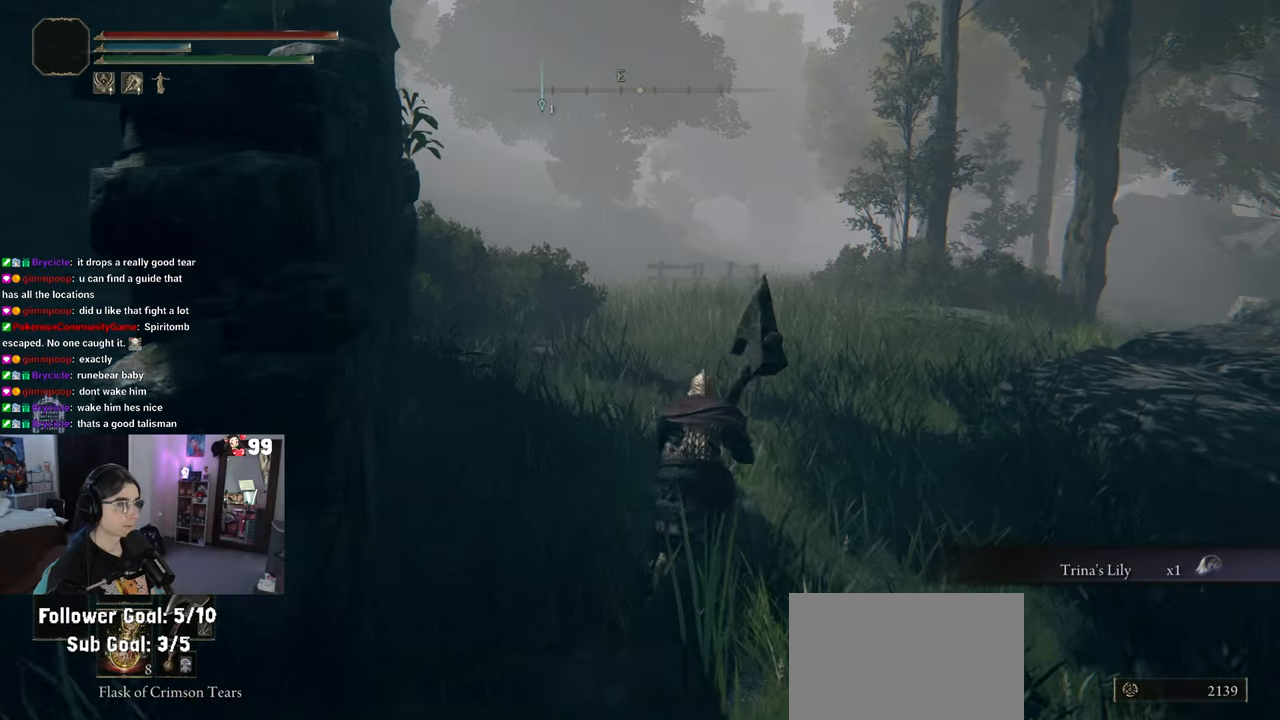
{"buttons": ["TRIANGLE"], "left_stick": "center", "right_stick": "center", "events": []}
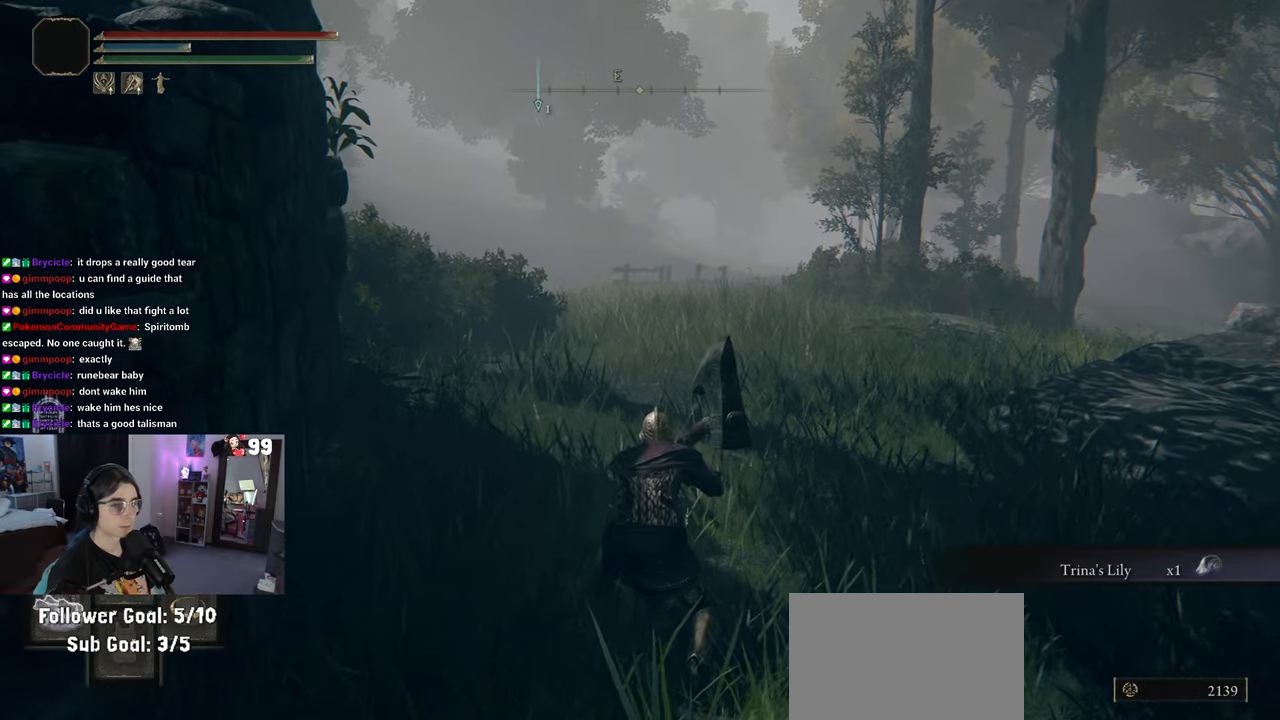
{"buttons": [], "left_stick": "up-right", "right_stick": "center", "events": [[50, "DPAD_RIGHT", "down"], [133, "DPAD_RIGHT", "up"], [233, "TRIANGLE", "up"], [483, "left_stick", "up-right"]]}
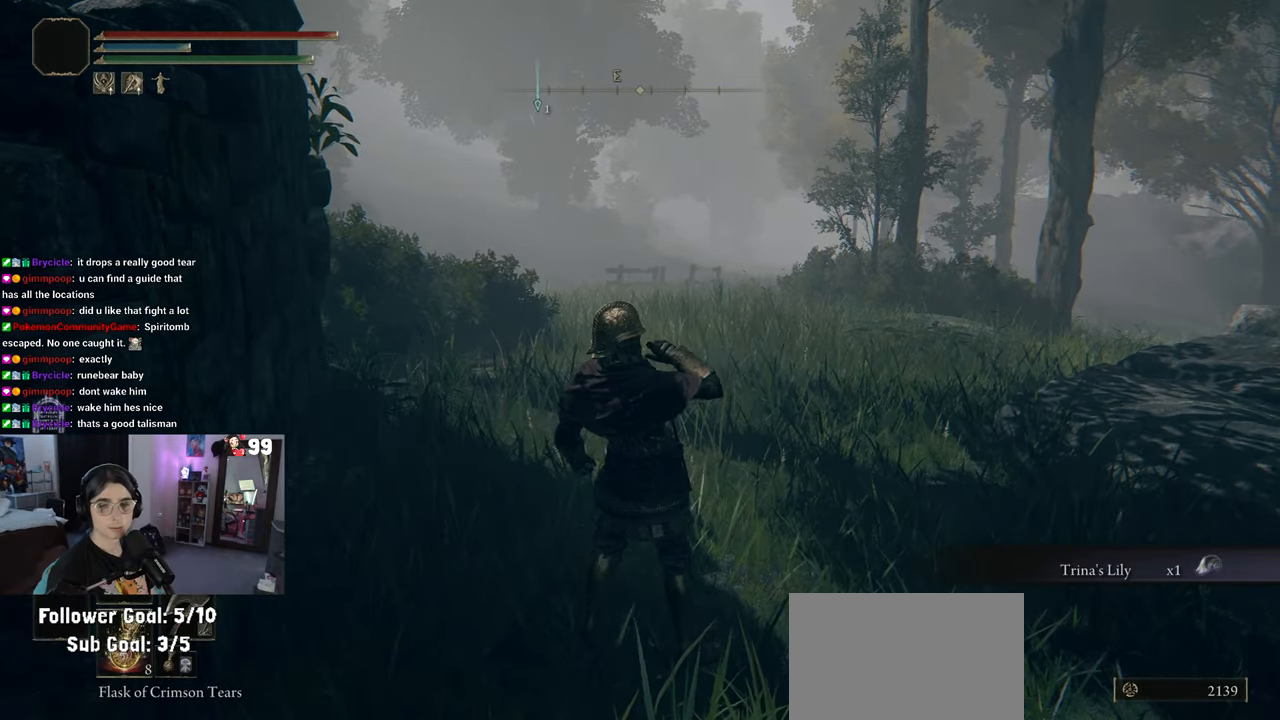
{"buttons": [], "left_stick": "up", "right_stick": "center", "events": [[133, "right_stick", "left"], [283, "left_stick", "up"], [350, "right_stick", "center"]]}
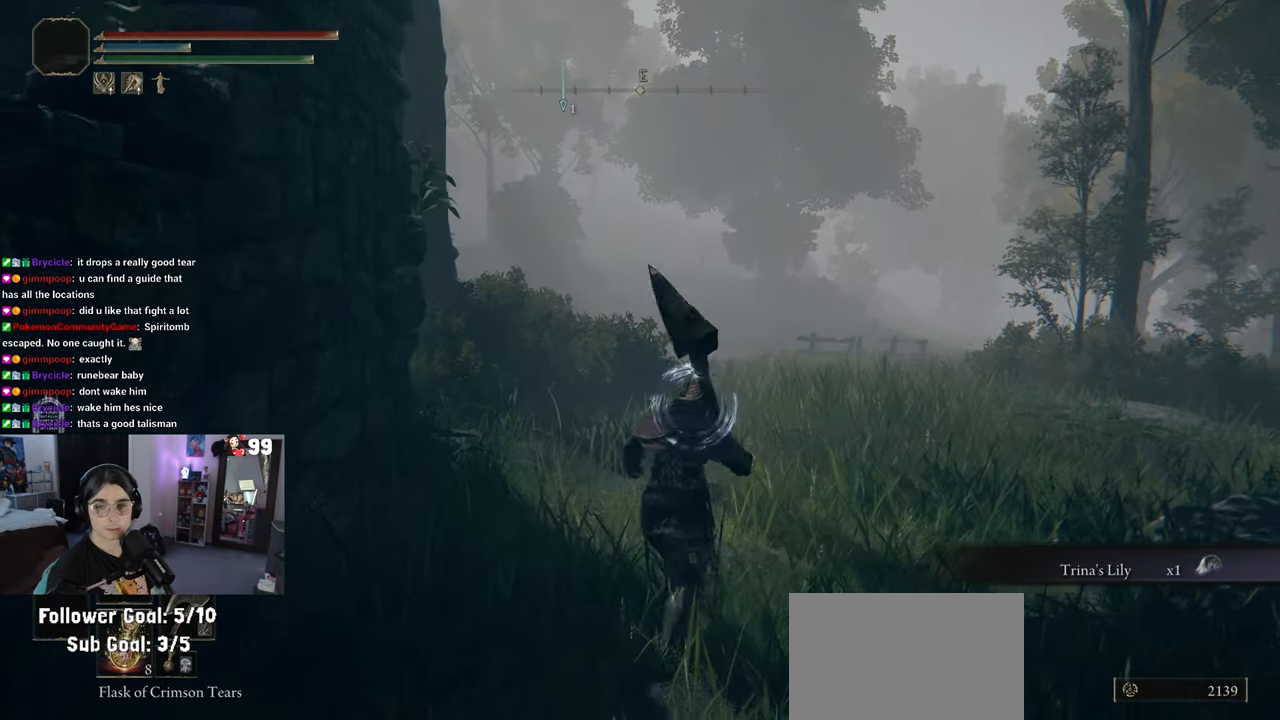
{"buttons": [], "left_stick": "up", "right_stick": "left", "events": [[67, "right_stick", "left"]]}
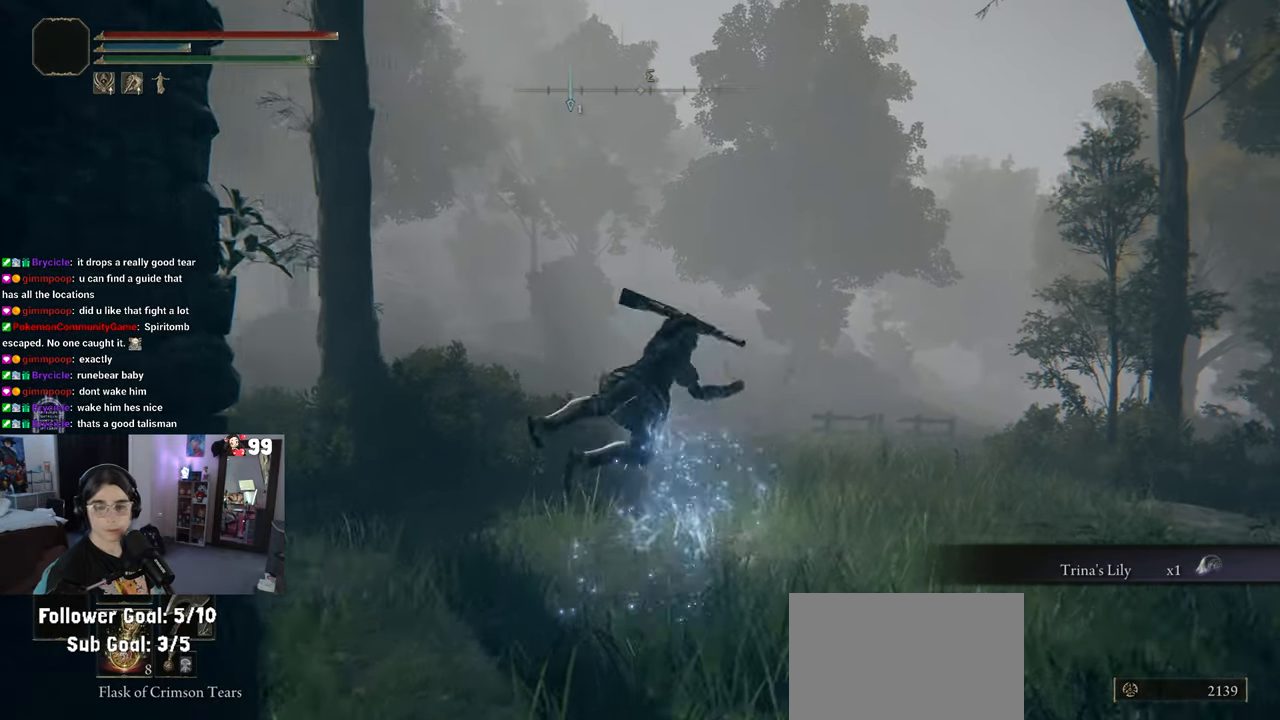
{"buttons": [], "left_stick": "up", "right_stick": "left", "events": []}
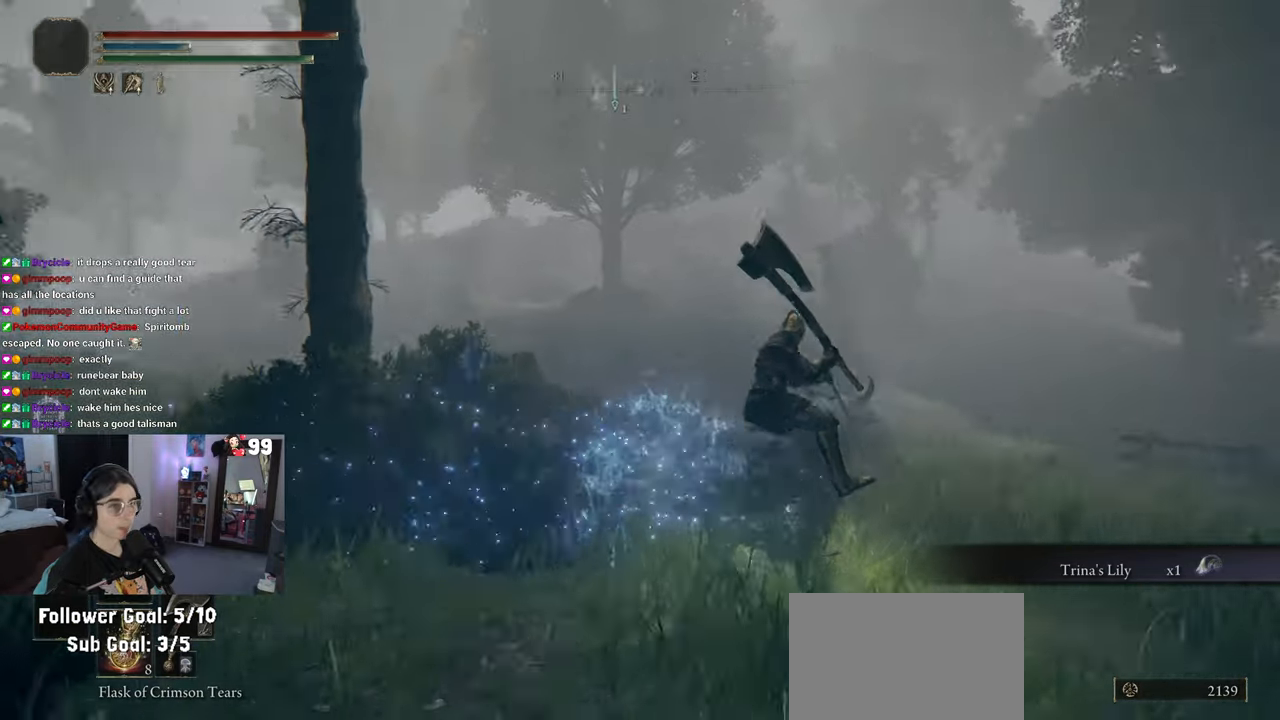
{"buttons": [], "left_stick": "up-right", "right_stick": "left", "events": [[483, "left_stick", "up-right"]]}
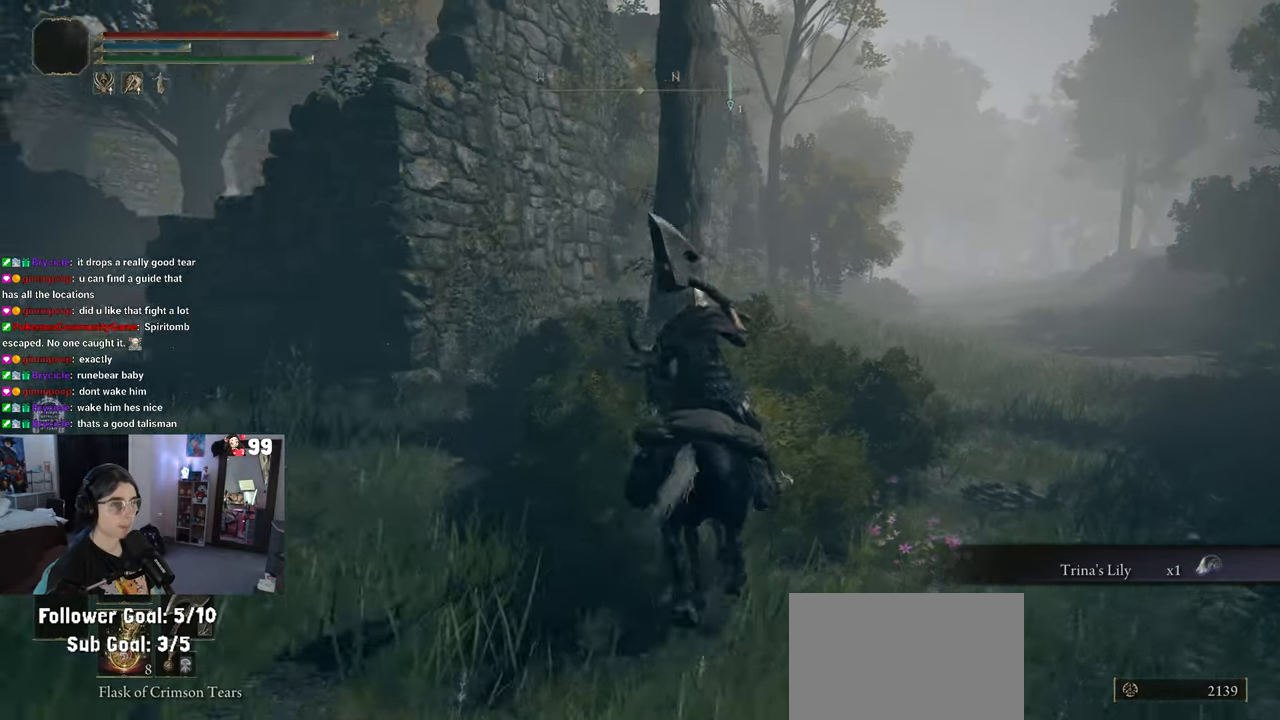
{"buttons": [], "left_stick": "up-right", "right_stick": "left", "events": []}
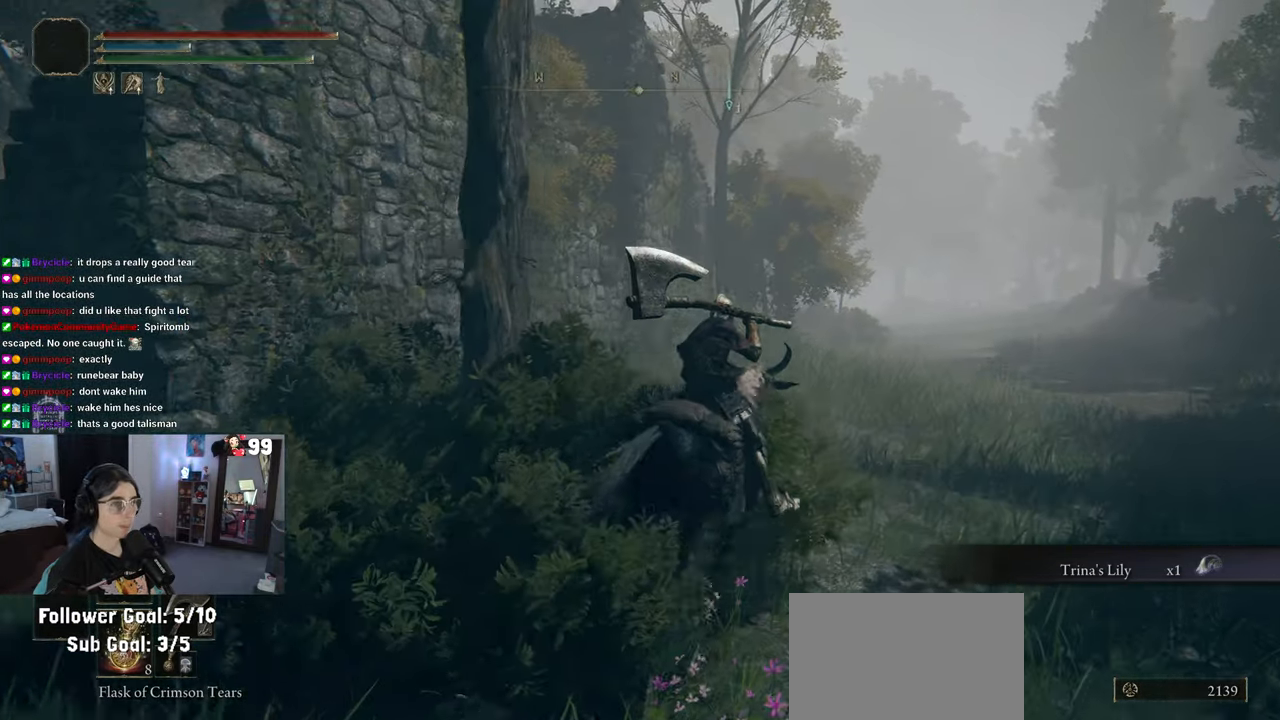
{"buttons": [], "left_stick": "up-right", "right_stick": "right", "events": [[500, "right_stick", "right"]]}
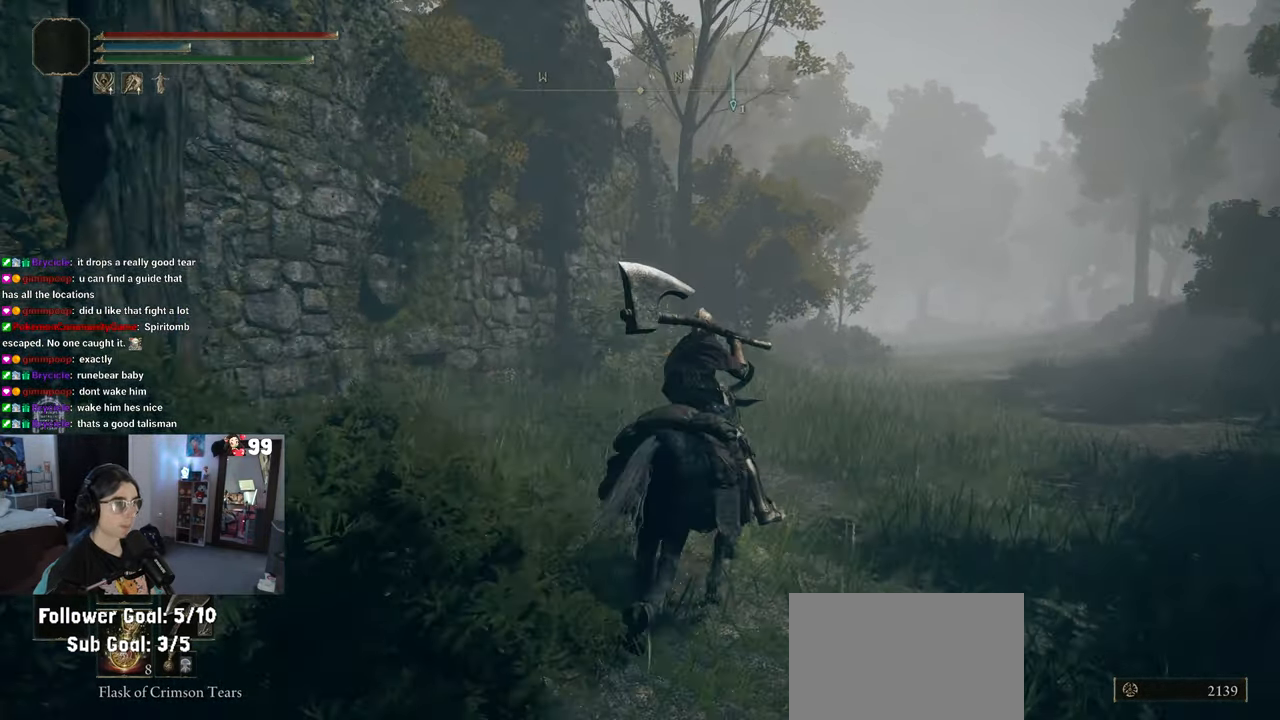
{"buttons": [], "left_stick": "up", "right_stick": "right", "events": [[50, "left_stick", "up"]]}
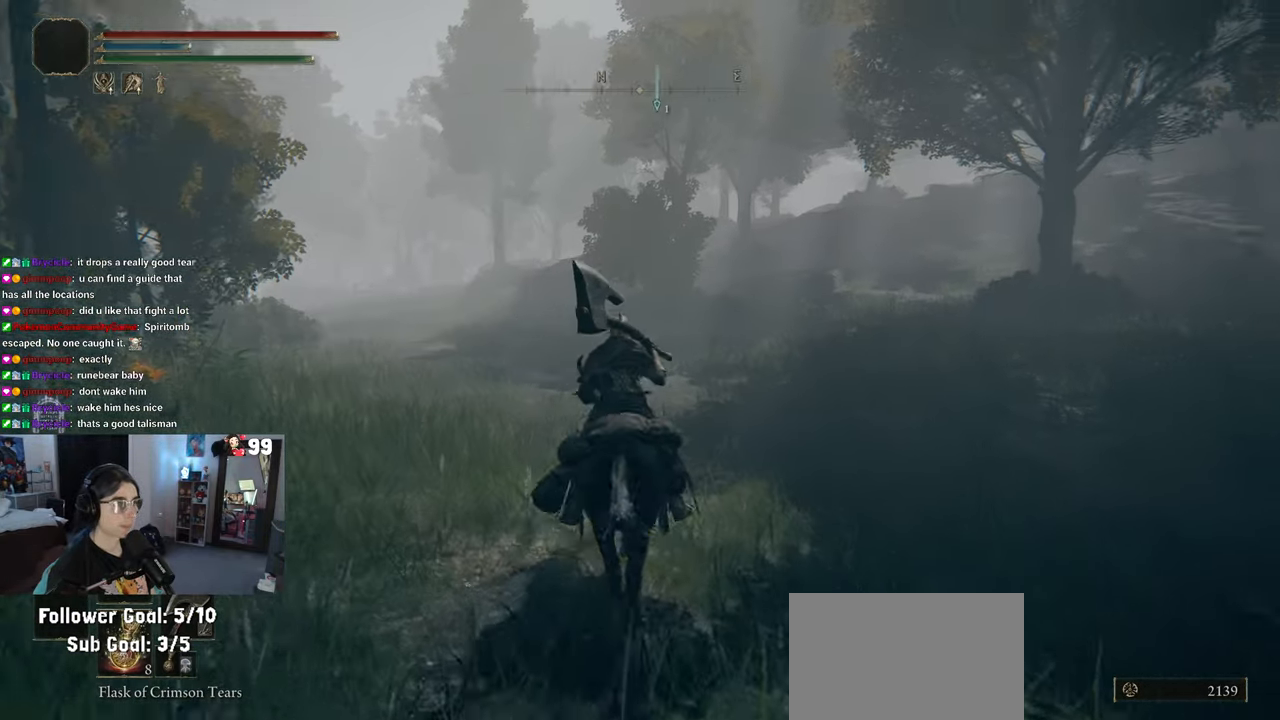
{"buttons": [], "left_stick": "up-left", "right_stick": "left", "events": [[217, "right_stick", "center"], [350, "right_stick", "left"], [500, "left_stick", "up-left"]]}
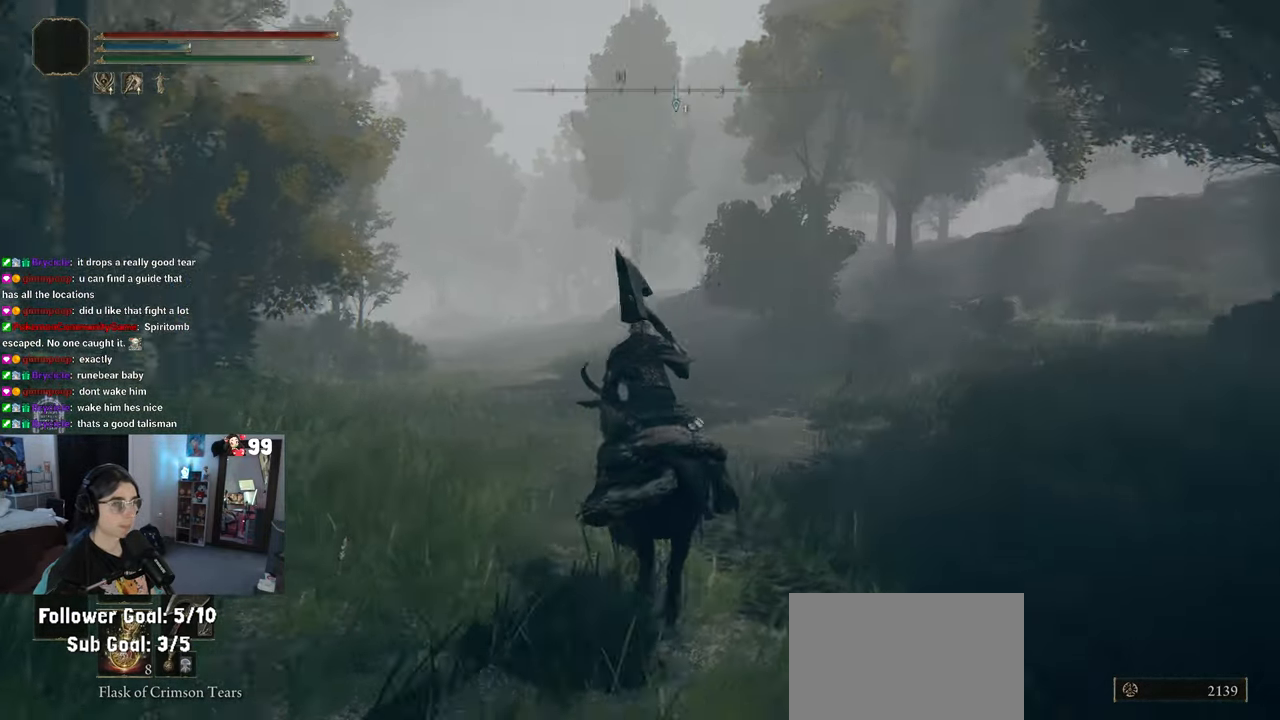
{"buttons": [], "left_stick": "up-right", "right_stick": "left", "events": [[400, "left_stick", "up"], [500, "left_stick", "up-right"]]}
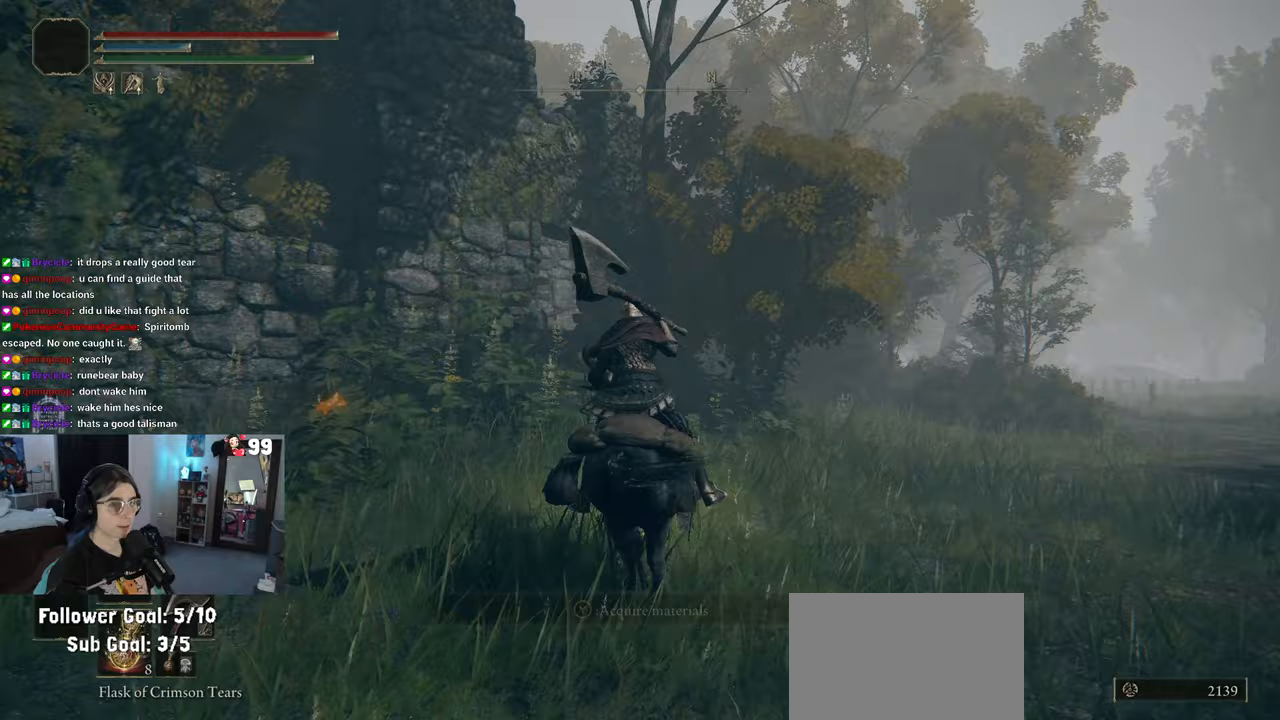
{"buttons": [], "left_stick": "up-right", "right_stick": "left", "events": []}
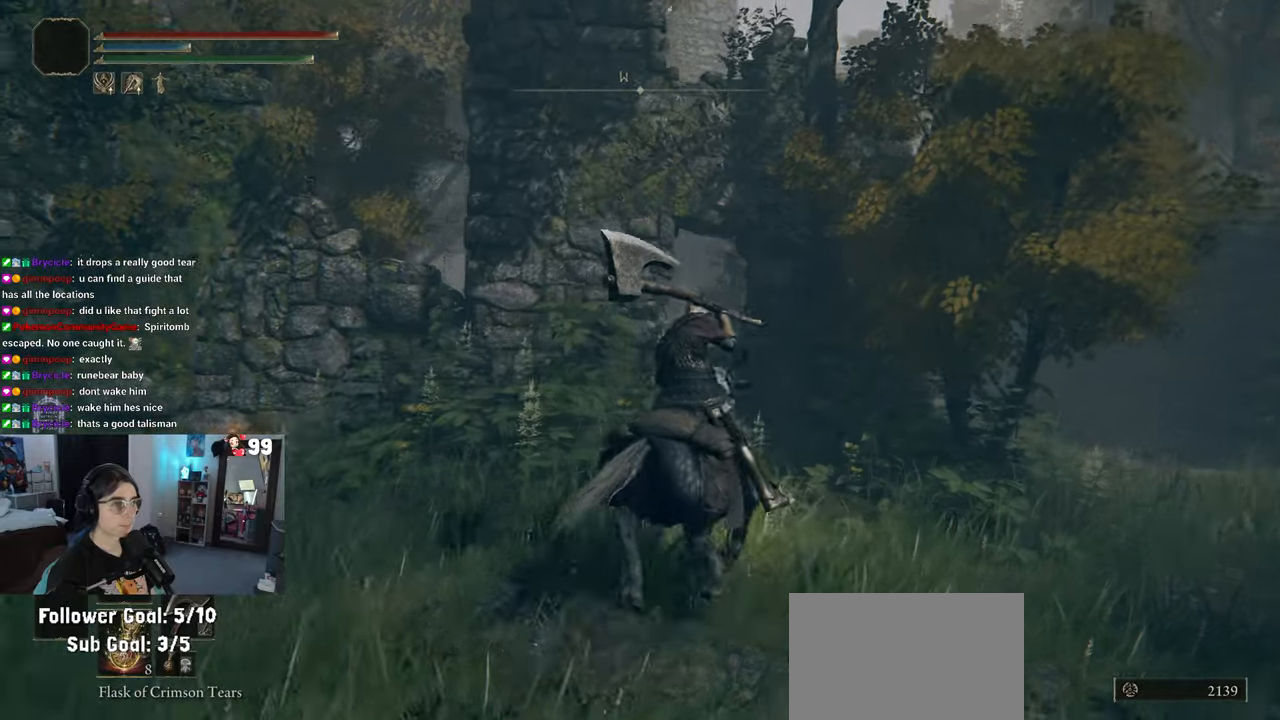
{"buttons": [], "left_stick": "up-right", "right_stick": "center", "events": [[150, "right_stick", "center"], [250, "TRIANGLE", "down"], [333, "TRIANGLE", "up"]]}
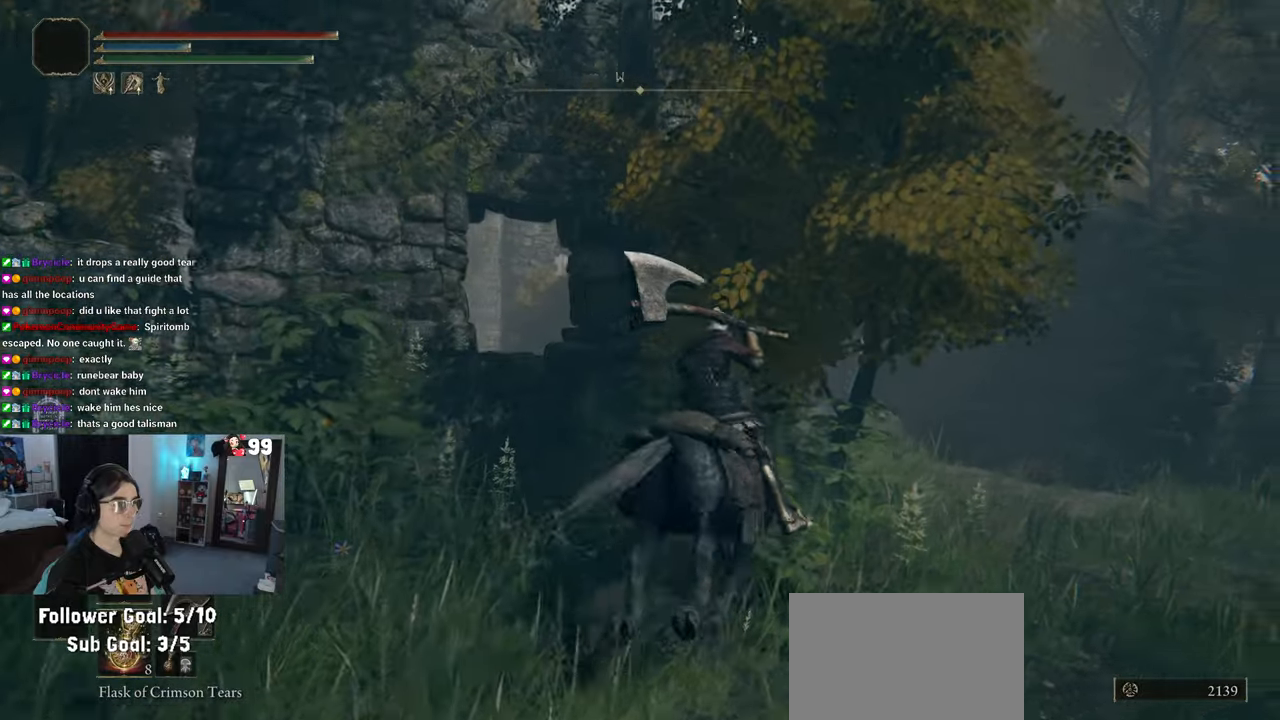
{"buttons": [], "left_stick": "up-right", "right_stick": "left", "events": [[17, "right_stick", "left"]]}
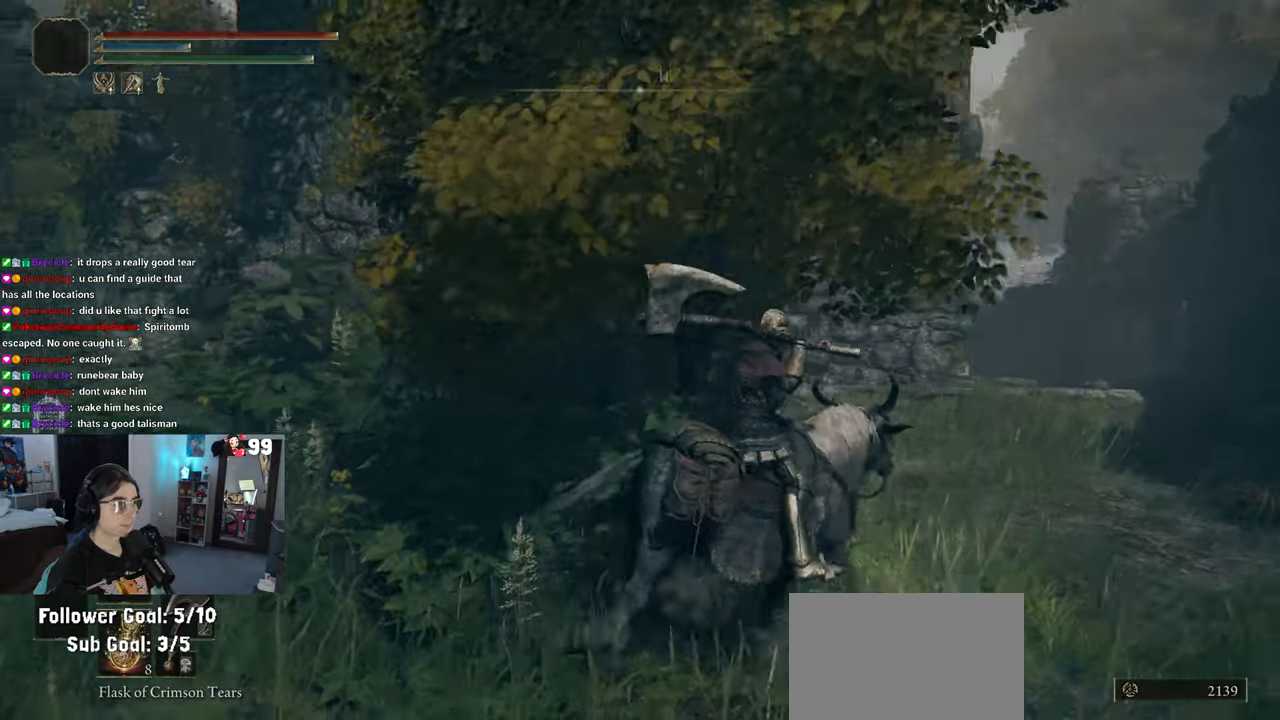
{"buttons": [], "left_stick": "up-right", "right_stick": "center", "events": [[367, "right_stick", "center"]]}
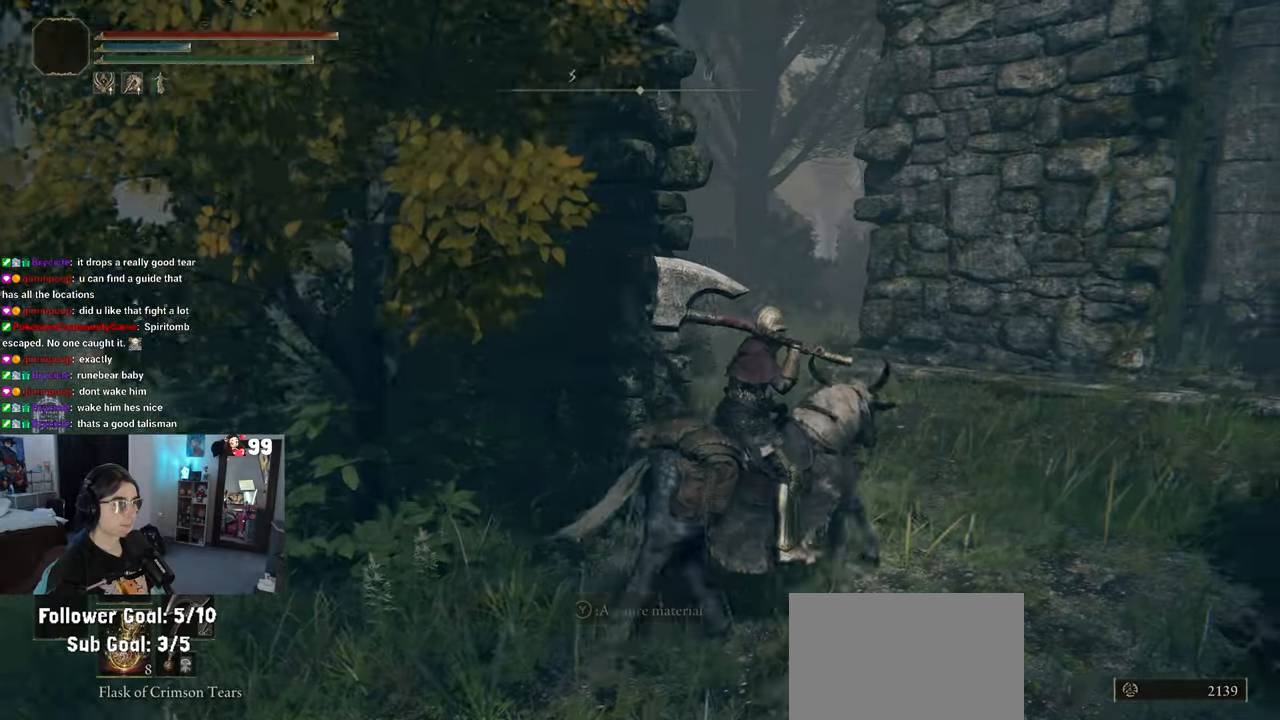
{"buttons": [], "left_stick": "up-right", "right_stick": "center", "events": []}
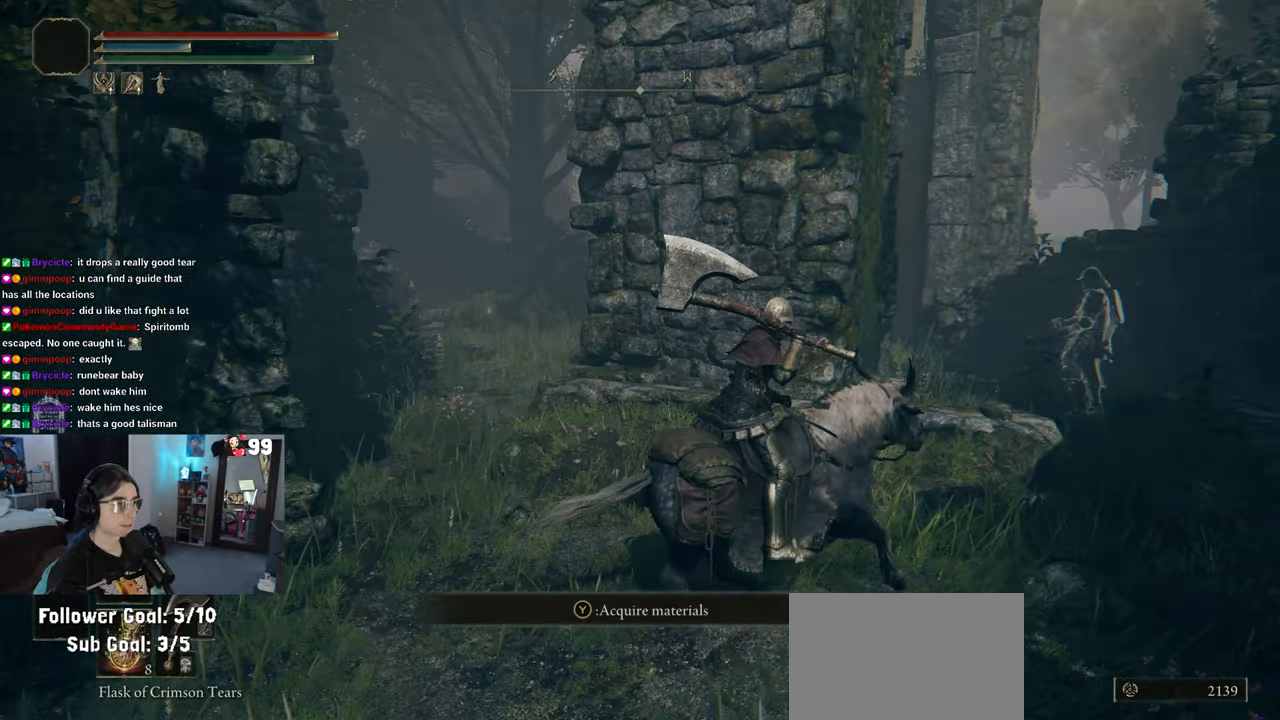
{"buttons": [], "left_stick": "up-right", "right_stick": "center", "events": []}
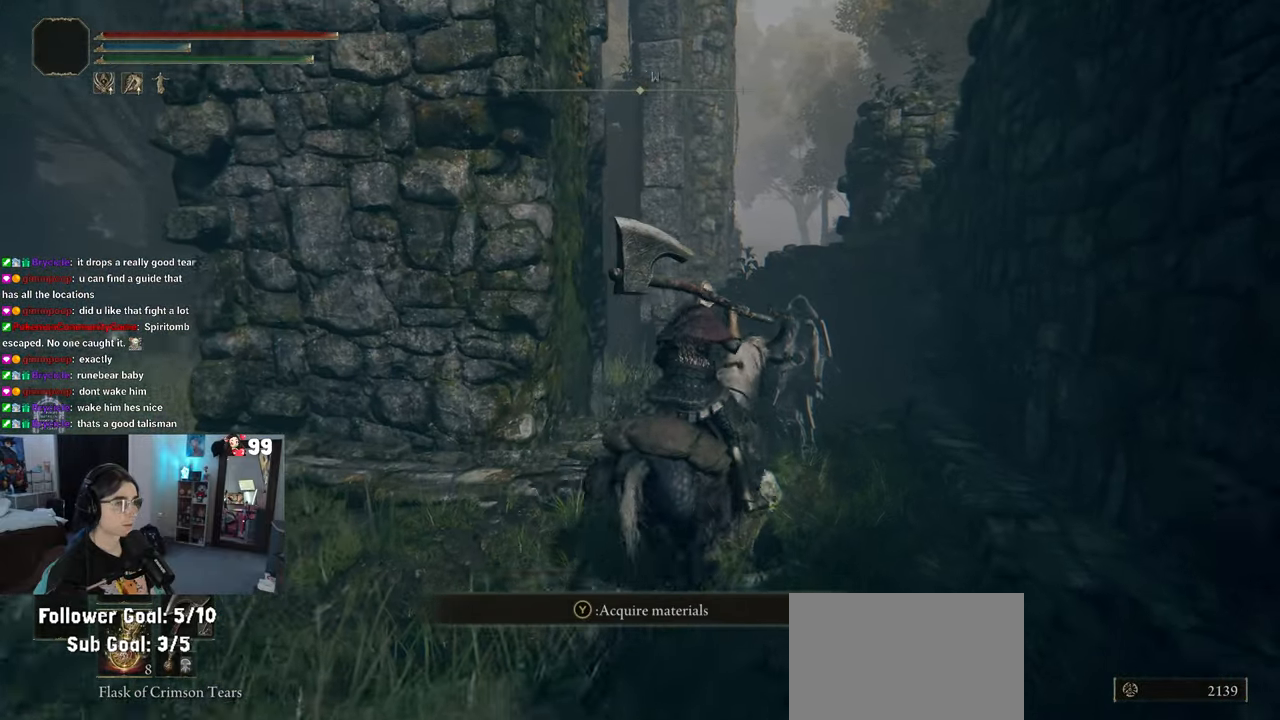
{"buttons": [], "left_stick": "up-right", "right_stick": "left", "events": [[433, "right_stick", "left"]]}